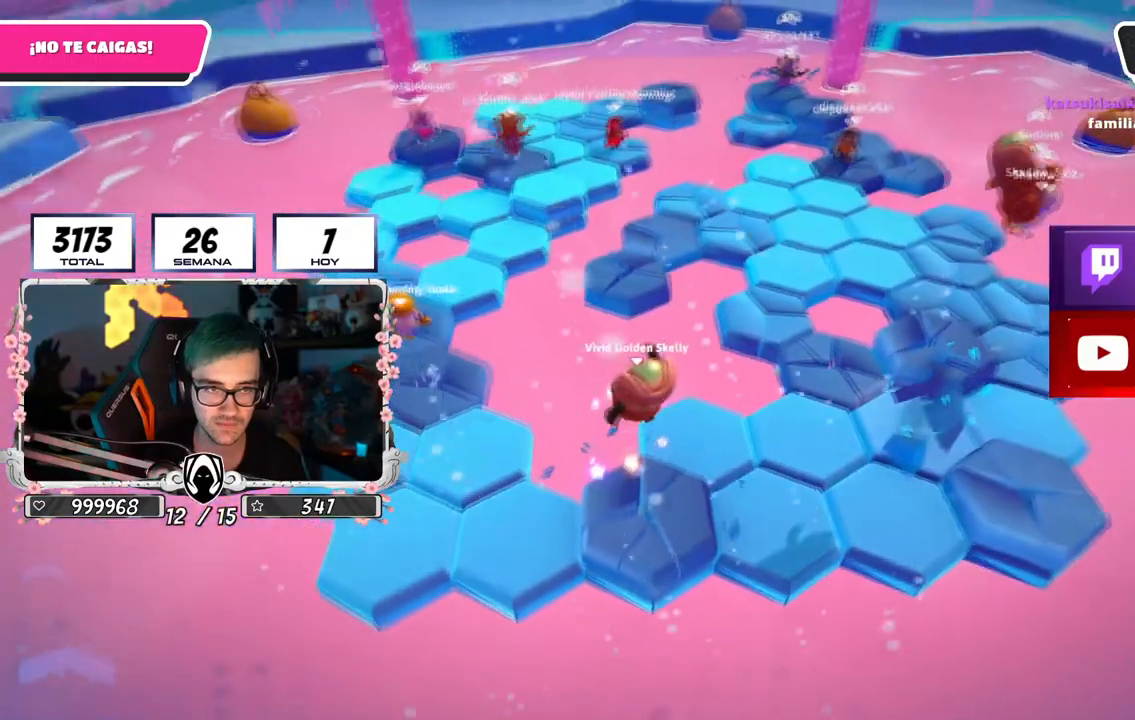
Gameplay with a controller (PlayStation layout); each line is a JSON object with the inputs held at the frame after it. "events" lists button and stick changes between this image and that frame as [ms after this image, input, new state], when the widget could be followed in between.
{"buttons": [], "left_stick": "left", "right_stick": "center", "events": [[33, "right_stick", "center"], [66, "left_stick", "center"], [116, "left_stick", "left"], [317, "left_stick", "down-right"], [467, "left_stick", "left"]]}
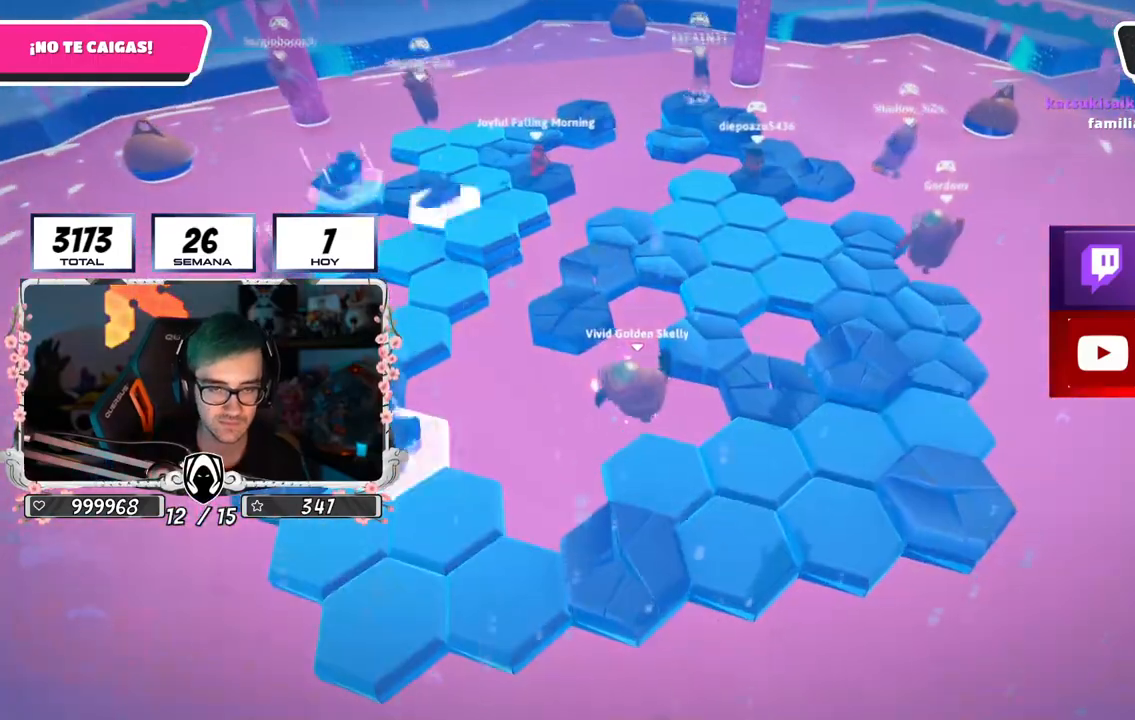
{"buttons": [], "left_stick": "left", "right_stick": "center", "events": [[184, "left_stick", "right"], [351, "left_stick", "left"]]}
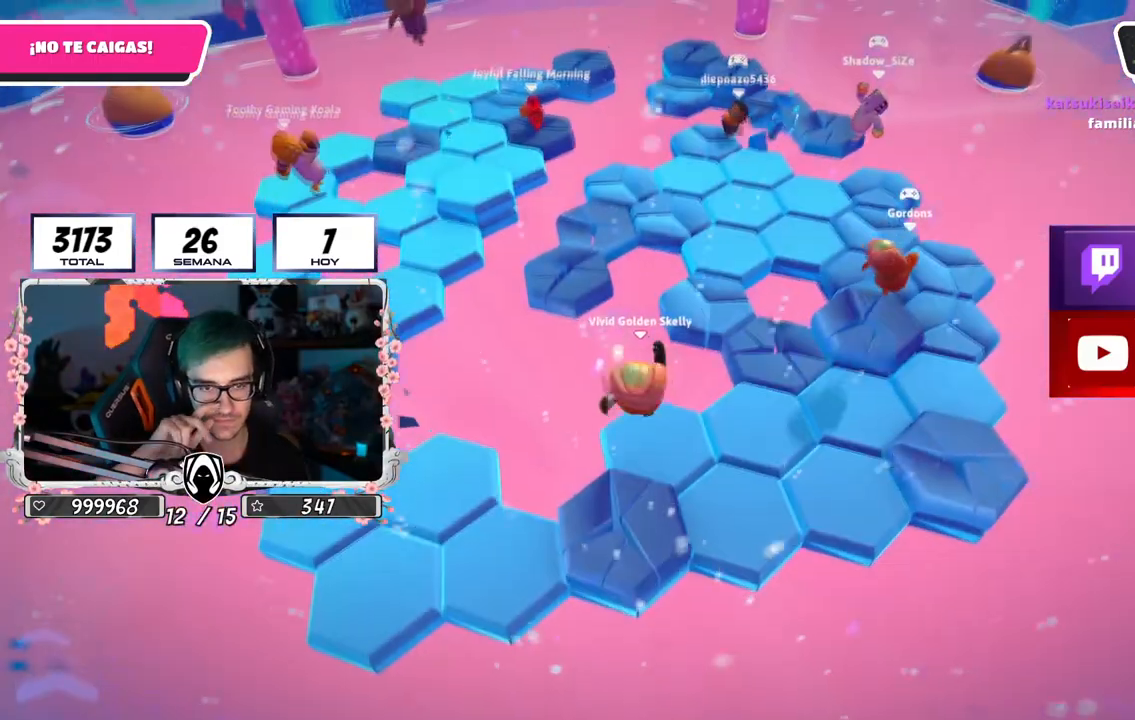
{"buttons": [], "left_stick": "center", "right_stick": "center", "events": [[16, "left_stick", "center"], [100, "left_stick", "right"], [200, "left_stick", "center"]]}
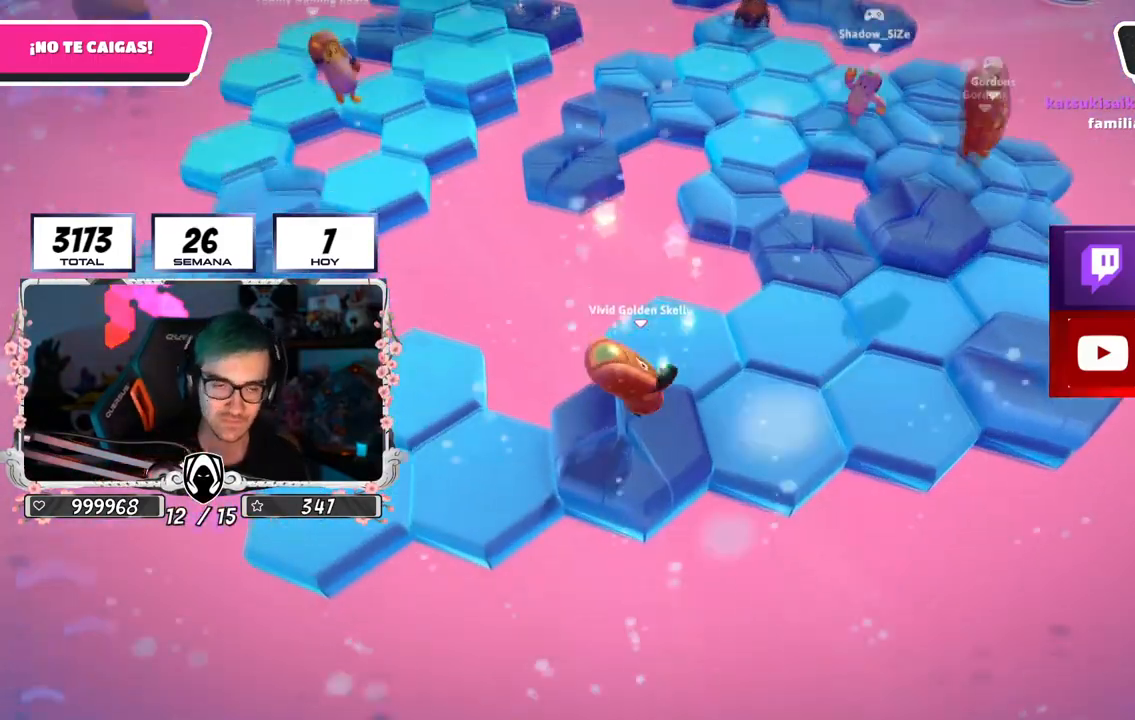
{"buttons": [], "left_stick": "center", "right_stick": "center", "events": [[67, "left_stick", "down"], [200, "left_stick", "left"], [250, "left_stick", "center"]]}
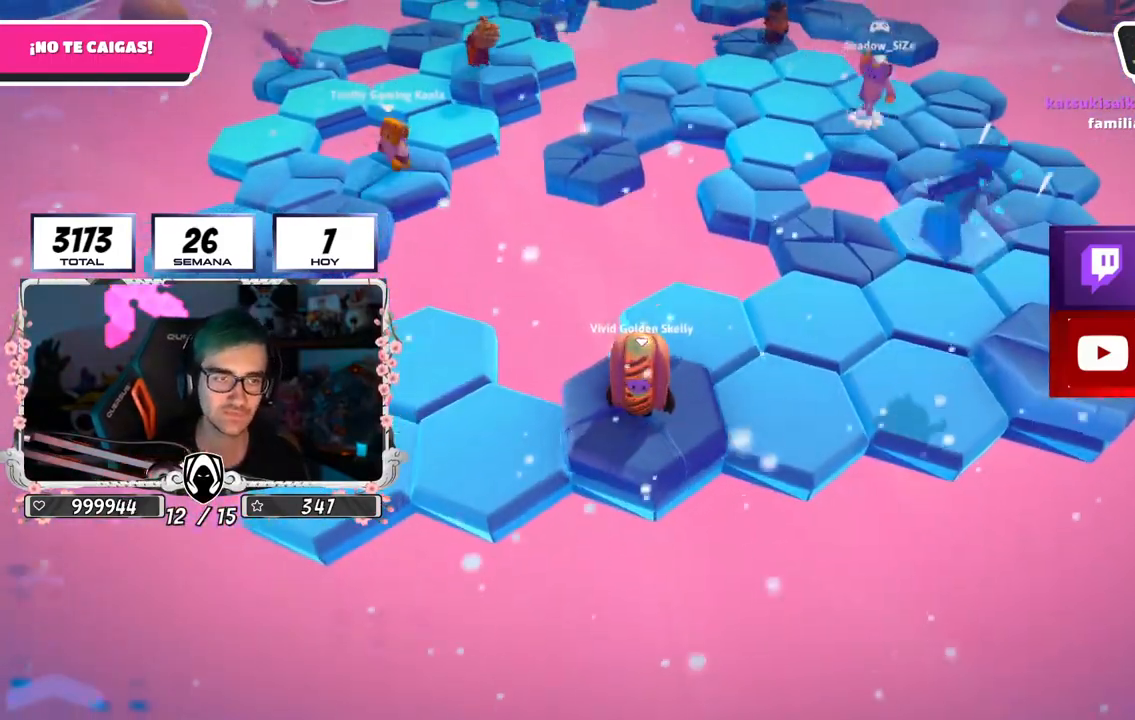
{"buttons": [], "left_stick": "left", "right_stick": "center", "events": [[50, "CROSS", "down"], [100, "left_stick", "left"], [267, "CROSS", "up"]]}
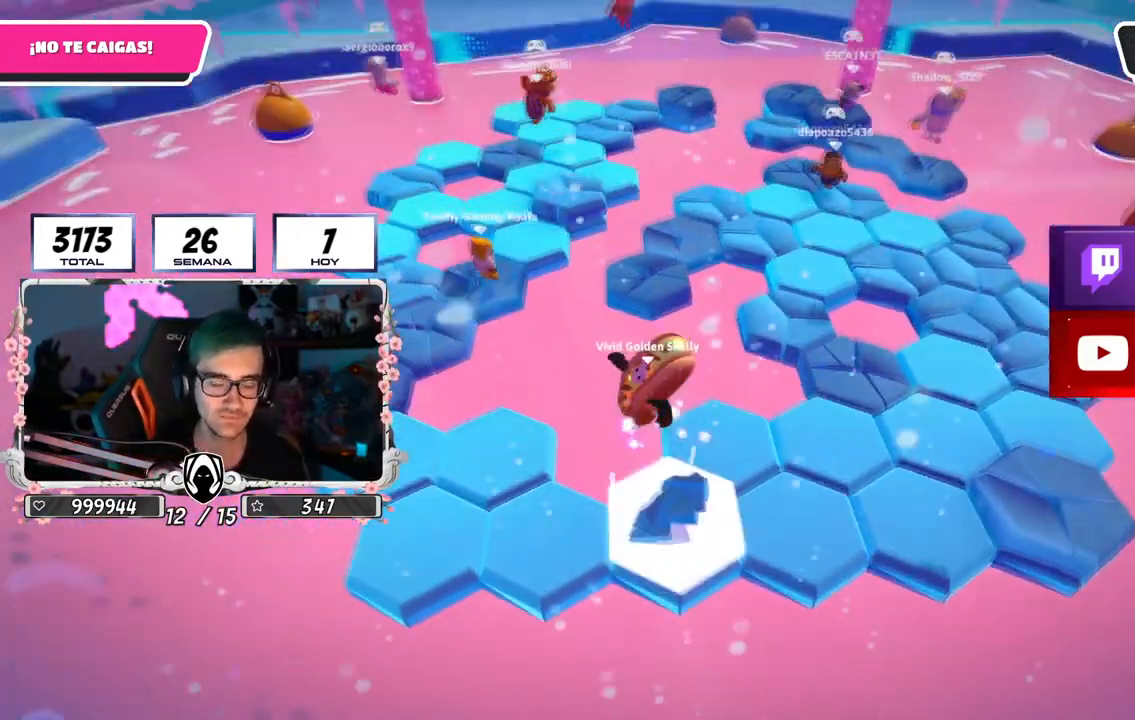
{"buttons": [], "left_stick": "down-left", "right_stick": "center", "events": [[34, "right_stick", "down-right"], [184, "left_stick", "right"], [200, "right_stick", "center"], [417, "left_stick", "down-left"]]}
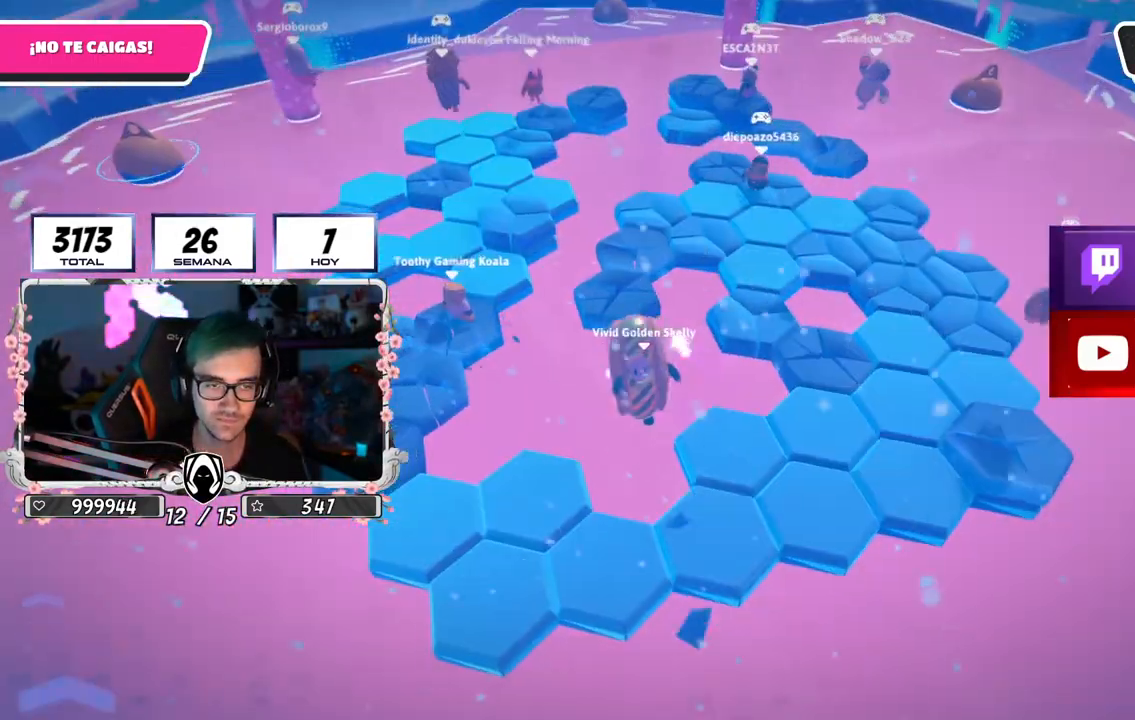
{"buttons": [], "left_stick": "left", "right_stick": "center", "events": [[183, "left_stick", "right"], [417, "left_stick", "left"]]}
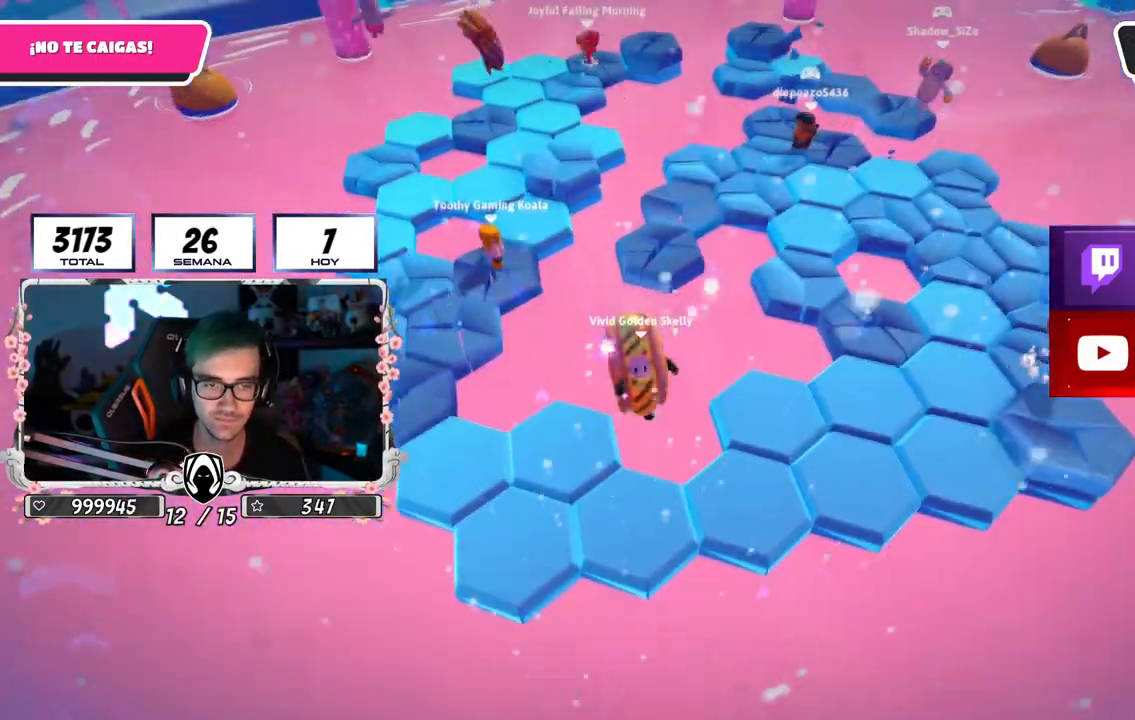
{"buttons": [], "left_stick": "left", "right_stick": "center", "events": [[100, "left_stick", "center"], [150, "left_stick", "right"], [334, "left_stick", "center"], [384, "left_stick", "left"]]}
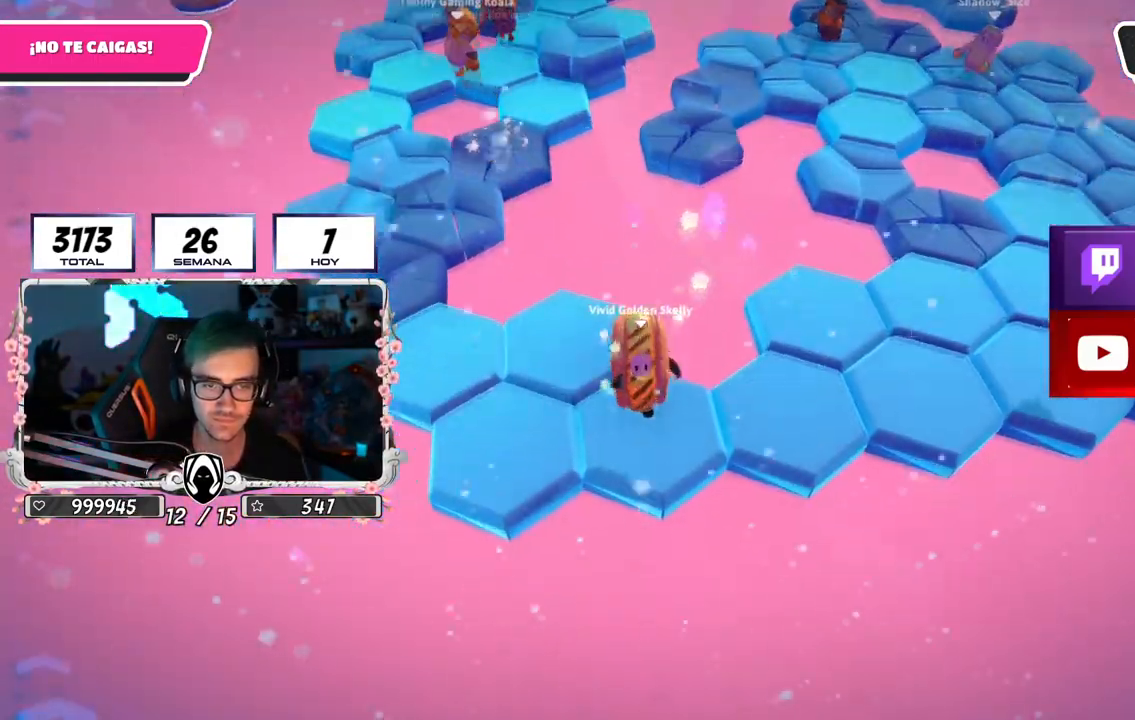
{"buttons": [], "left_stick": "center", "right_stick": "center", "events": [[16, "right_stick", "up-right"], [66, "left_stick", "right"], [167, "right_stick", "center"], [217, "left_stick", "center"]]}
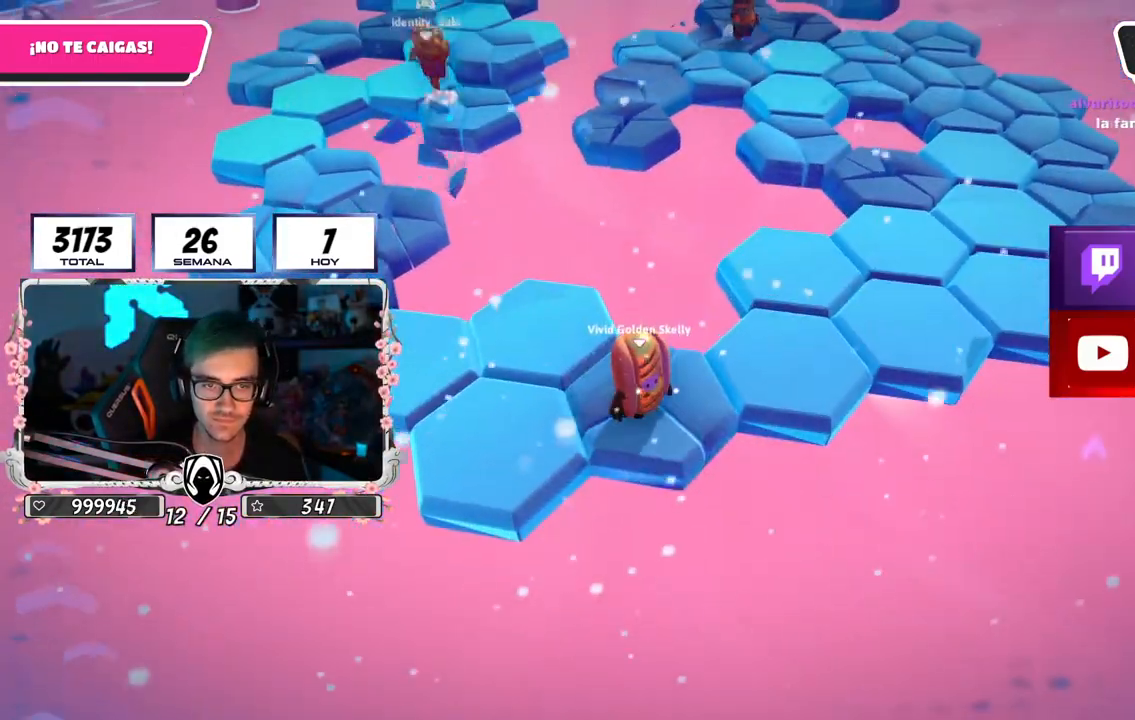
{"buttons": ["CROSS"], "left_stick": "right", "right_stick": "center", "events": [[284, "CROSS", "down"], [317, "left_stick", "left"], [501, "left_stick", "right"]]}
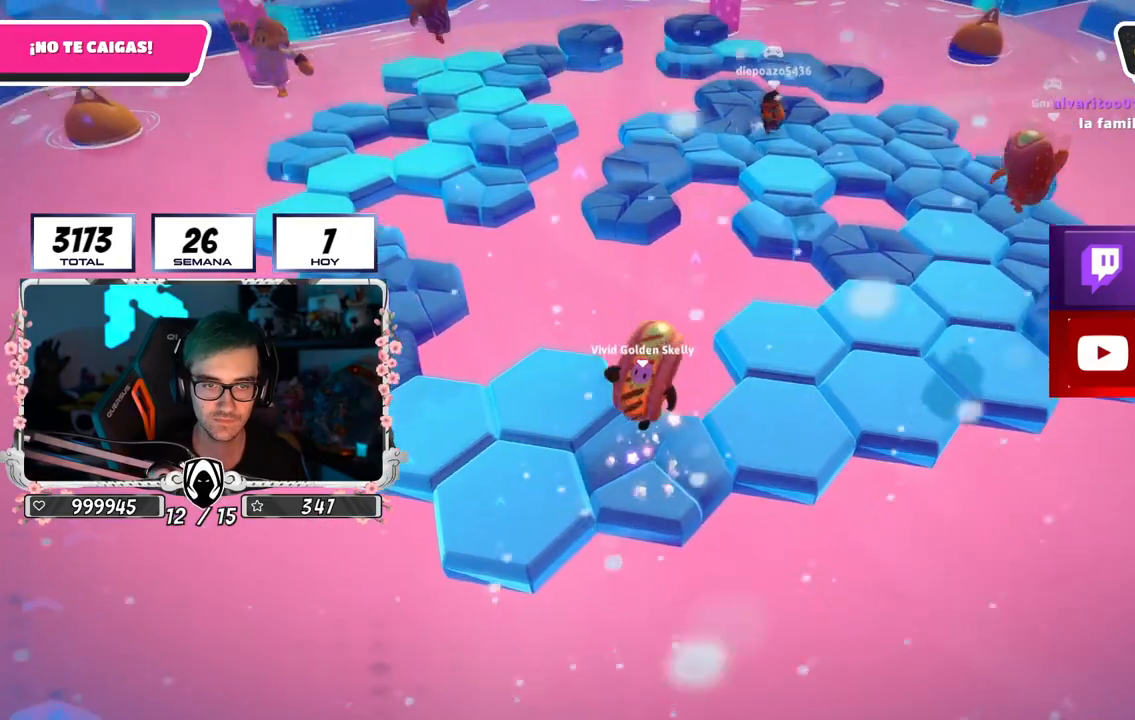
{"buttons": [], "left_stick": "right", "right_stick": "center", "events": [[233, "left_stick", "center"], [283, "left_stick", "left"], [383, "CROSS", "up"], [433, "left_stick", "center"], [484, "left_stick", "right"]]}
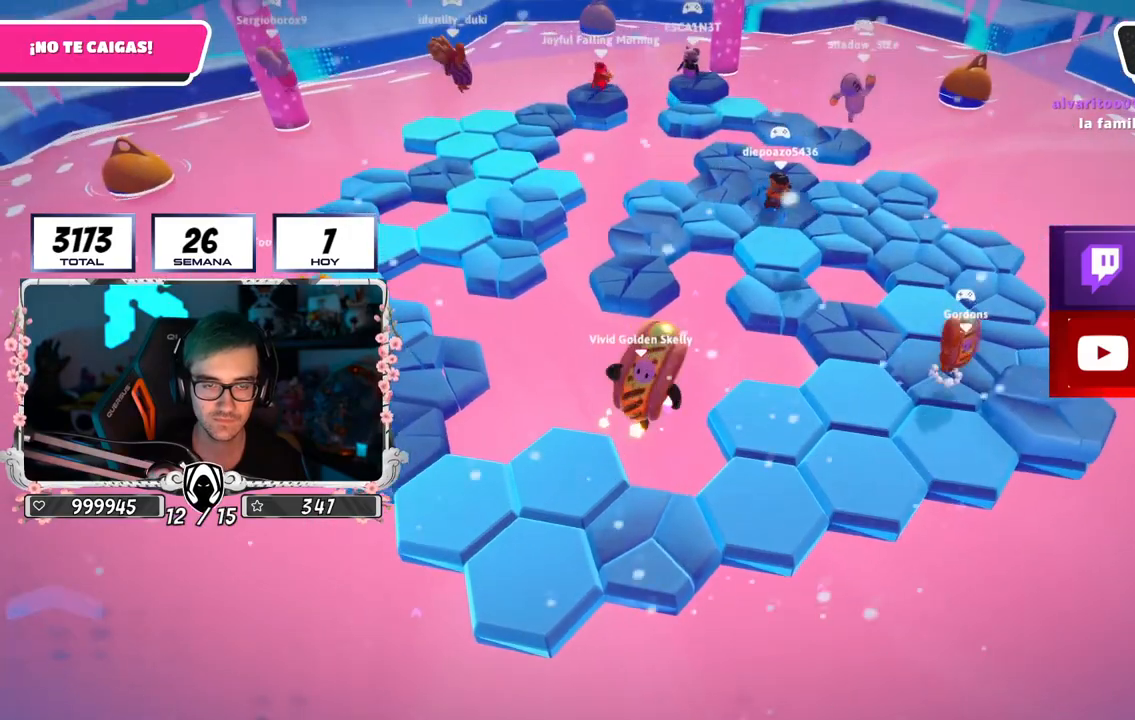
{"buttons": [], "left_stick": "right", "right_stick": "center", "events": [[167, "left_stick", "left"], [351, "left_stick", "right"]]}
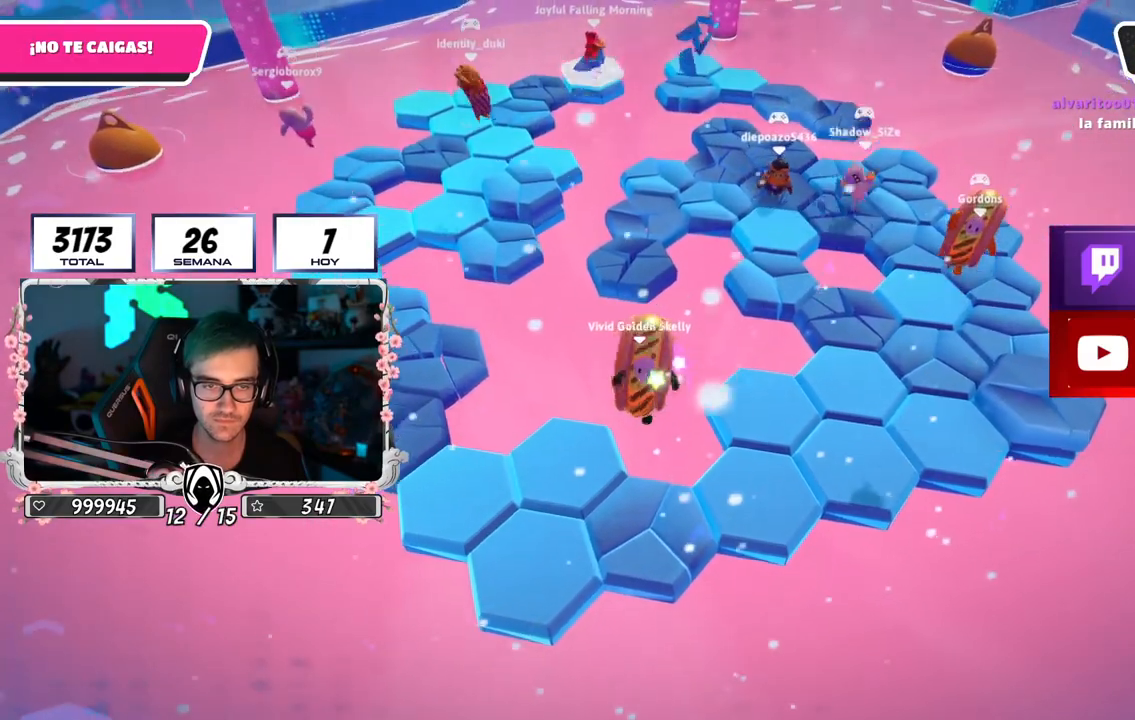
{"buttons": [], "left_stick": "left", "right_stick": "center", "events": [[50, "left_stick", "left"], [250, "left_stick", "up-right"], [350, "left_stick", "right"], [467, "left_stick", "left"]]}
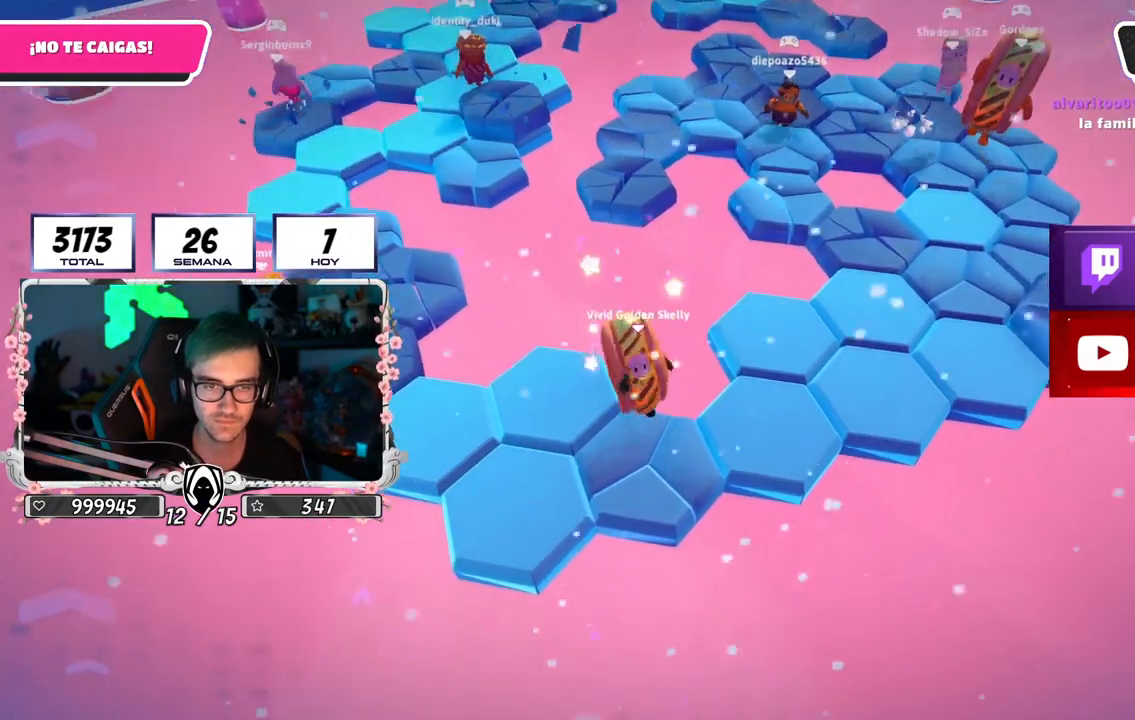
{"buttons": [], "left_stick": "center", "right_stick": "center", "events": [[67, "right_stick", "down"], [100, "left_stick", "center"], [167, "right_stick", "center"]]}
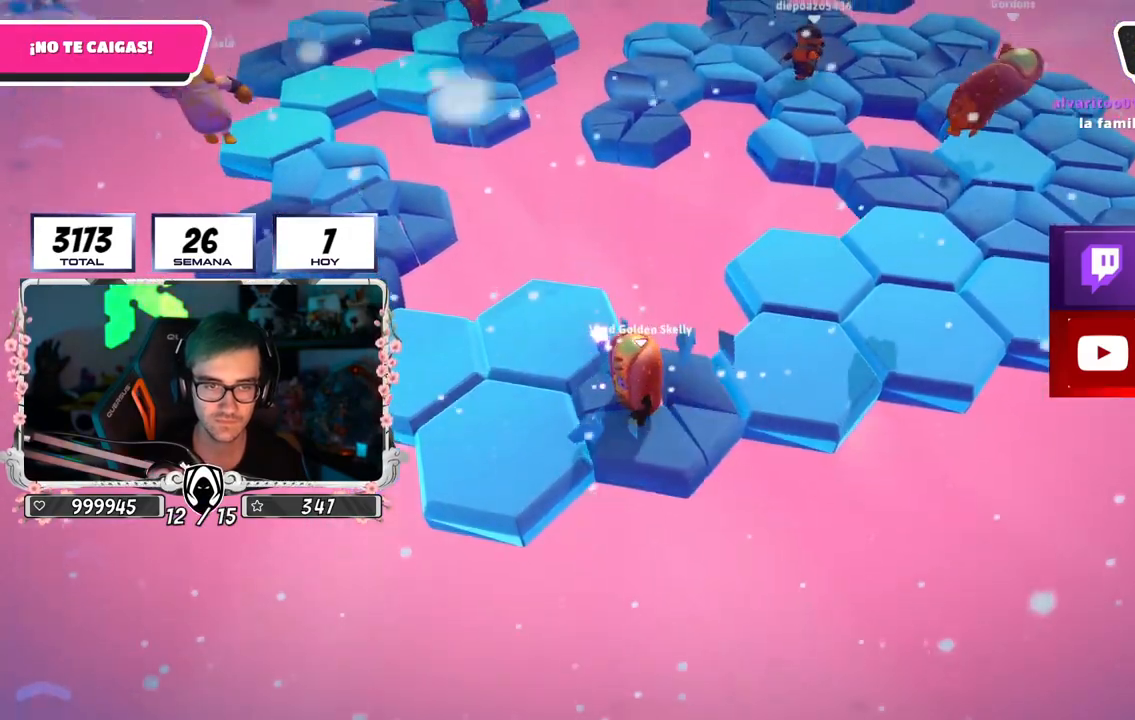
{"buttons": ["CROSS"], "left_stick": "up-right", "right_stick": "center", "events": [[400, "CROSS", "down"], [400, "left_stick", "right"], [450, "left_stick", "up-right"]]}
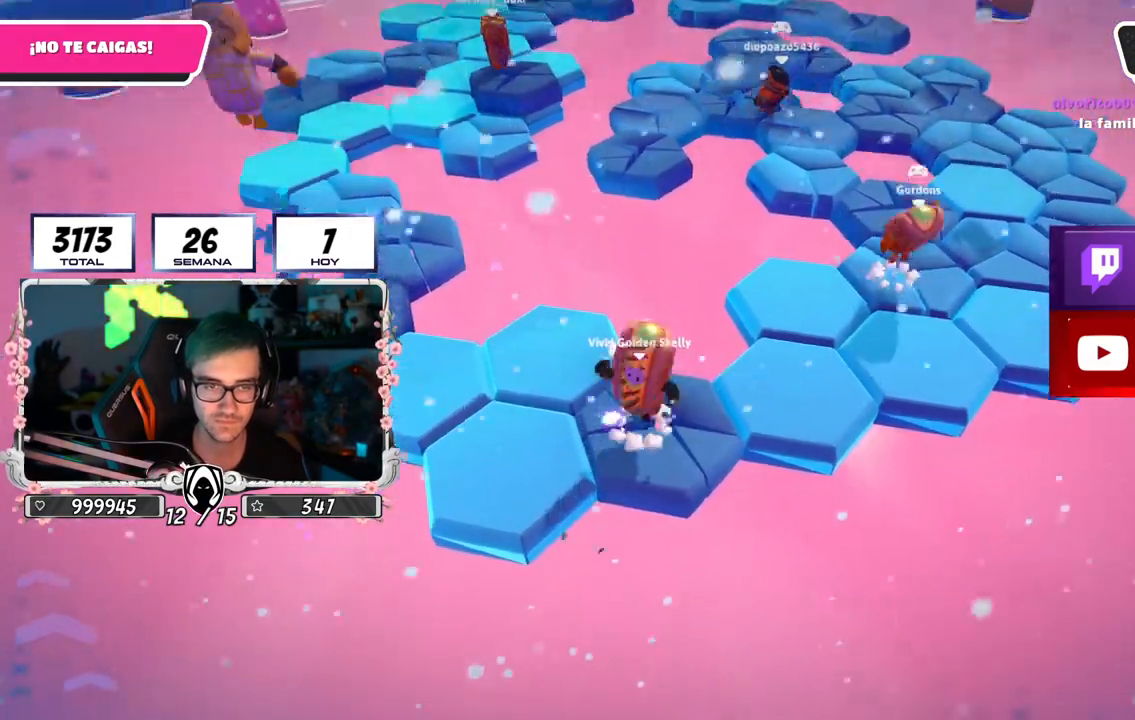
{"buttons": ["CROSS"], "left_stick": "up-right", "right_stick": "center", "events": [[184, "left_stick", "center"], [284, "left_stick", "up-right"]]}
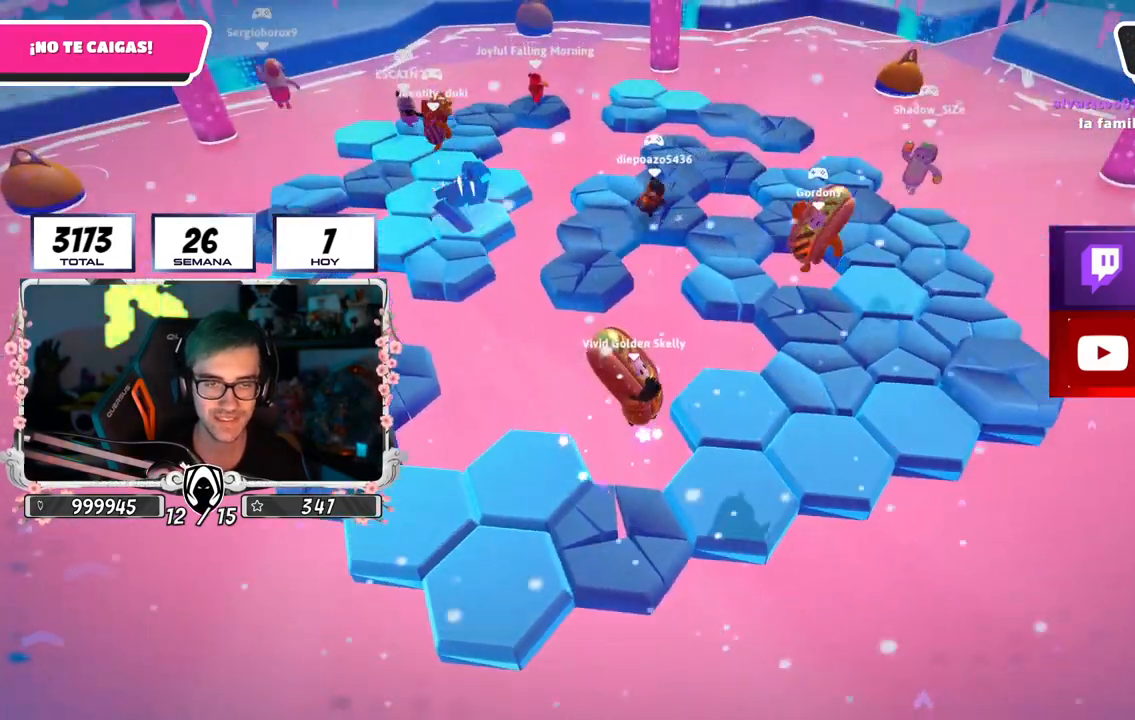
{"buttons": [], "left_stick": "left", "right_stick": "center", "events": [[17, "left_stick", "center"], [217, "CROSS", "up"], [284, "left_stick", "up-right"], [484, "left_stick", "left"]]}
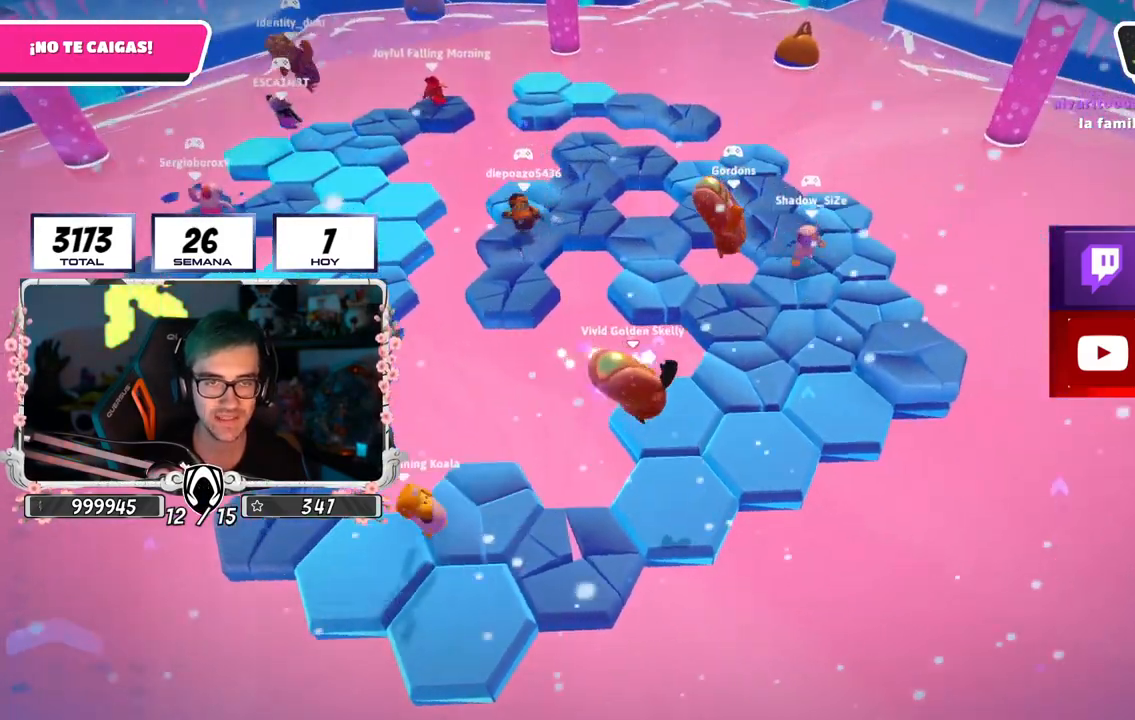
{"buttons": [], "left_stick": "up-right", "right_stick": "down-left", "events": [[150, "left_stick", "up-right"], [200, "right_stick", "down-left"], [283, "left_stick", "up"], [417, "left_stick", "up-right"]]}
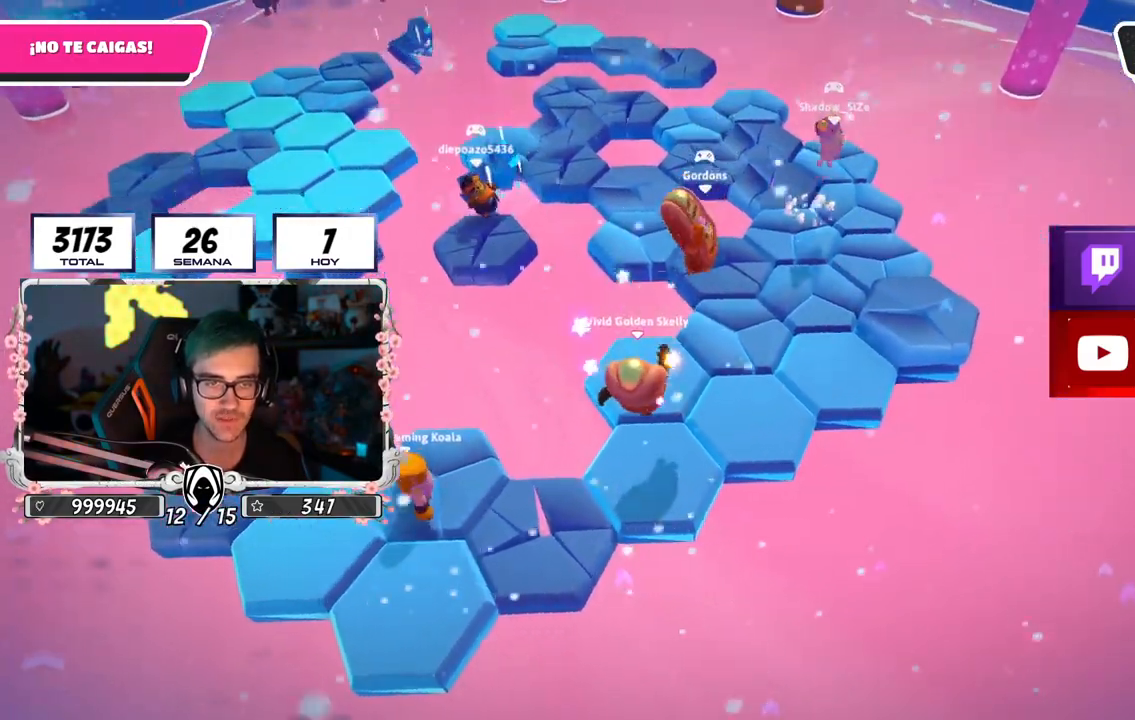
{"buttons": [], "left_stick": "up-right", "right_stick": "down-left", "events": []}
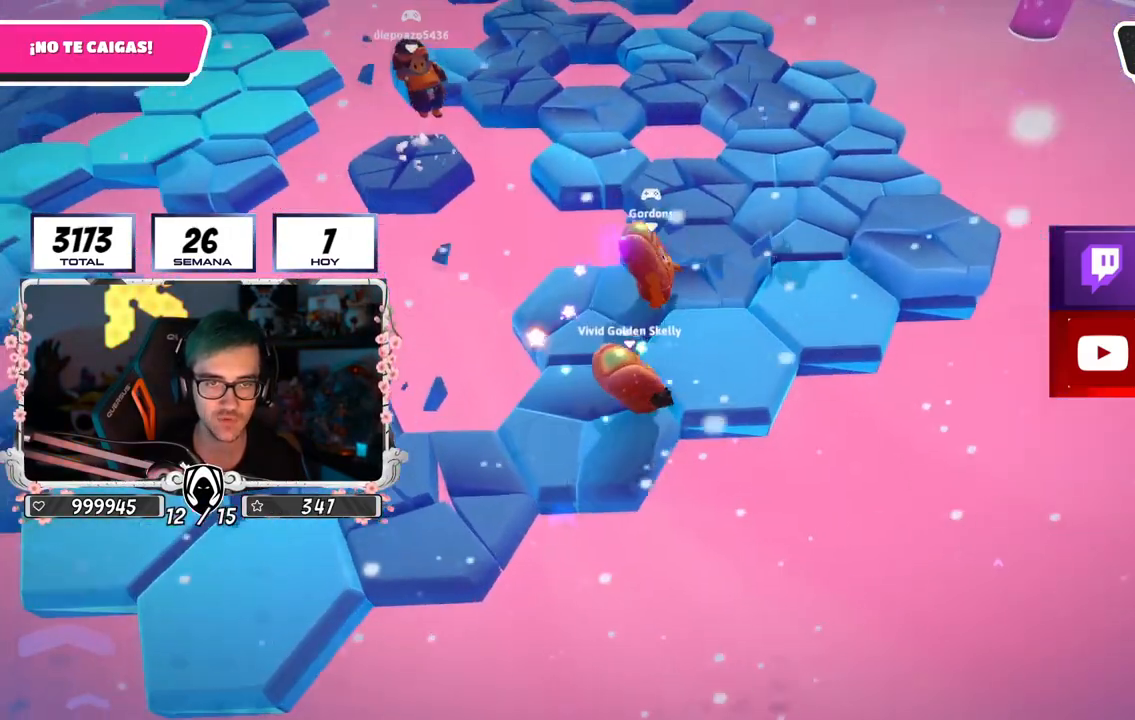
{"buttons": [], "left_stick": "down-left", "right_stick": "left", "events": [[183, "right_stick", "center"], [266, "CROSS", "down"], [283, "left_stick", "center"], [333, "left_stick", "down-left"], [383, "CROSS", "up"], [500, "right_stick", "left"]]}
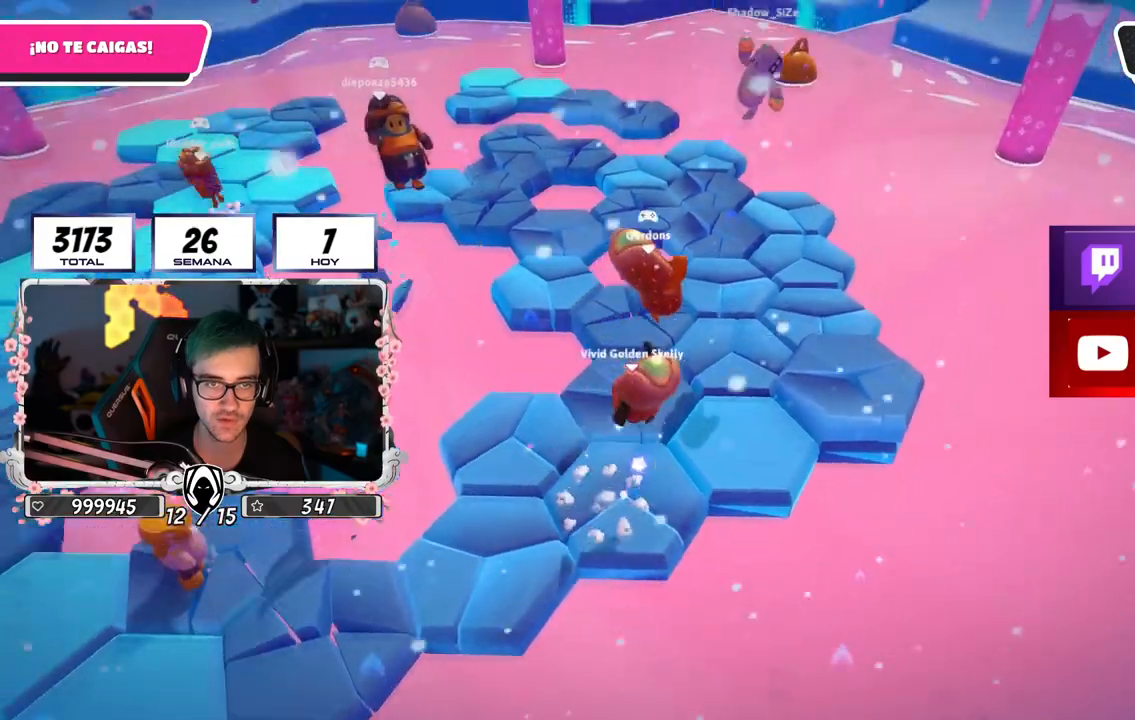
{"buttons": [], "left_stick": "up-right", "right_stick": "center", "events": [[284, "right_stick", "center"], [417, "left_stick", "up-right"]]}
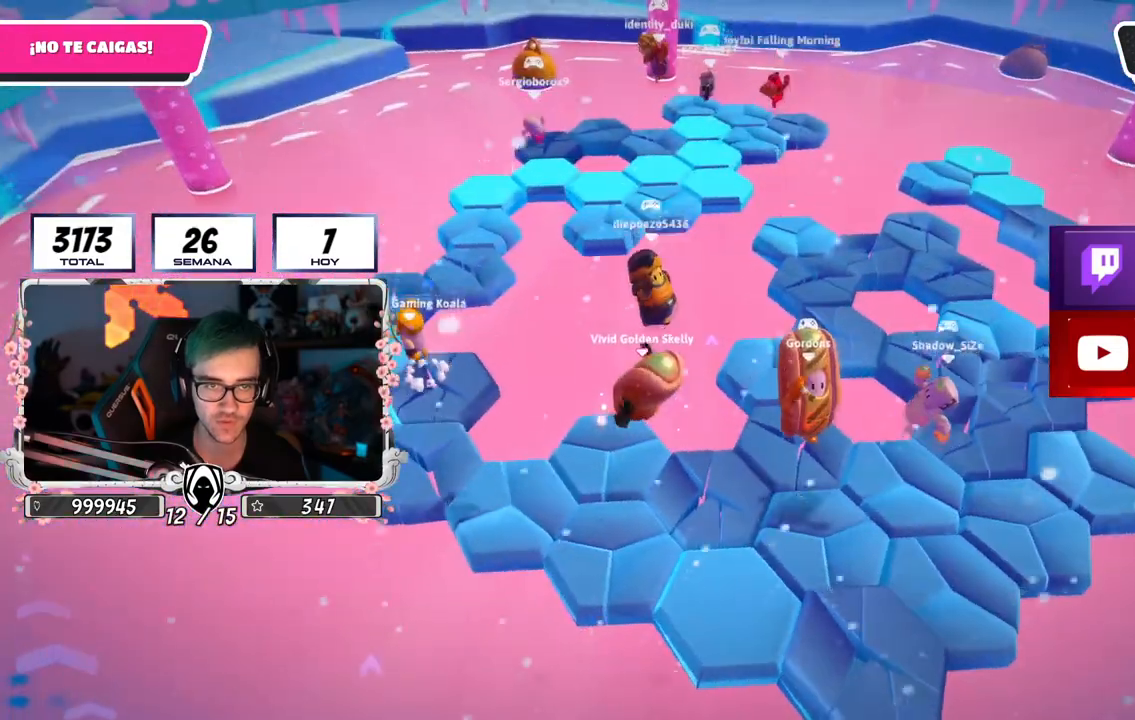
{"buttons": [], "left_stick": "up-left", "right_stick": "center", "events": [[51, "left_stick", "down-right"], [117, "left_stick", "down-left"], [234, "left_stick", "up-left"]]}
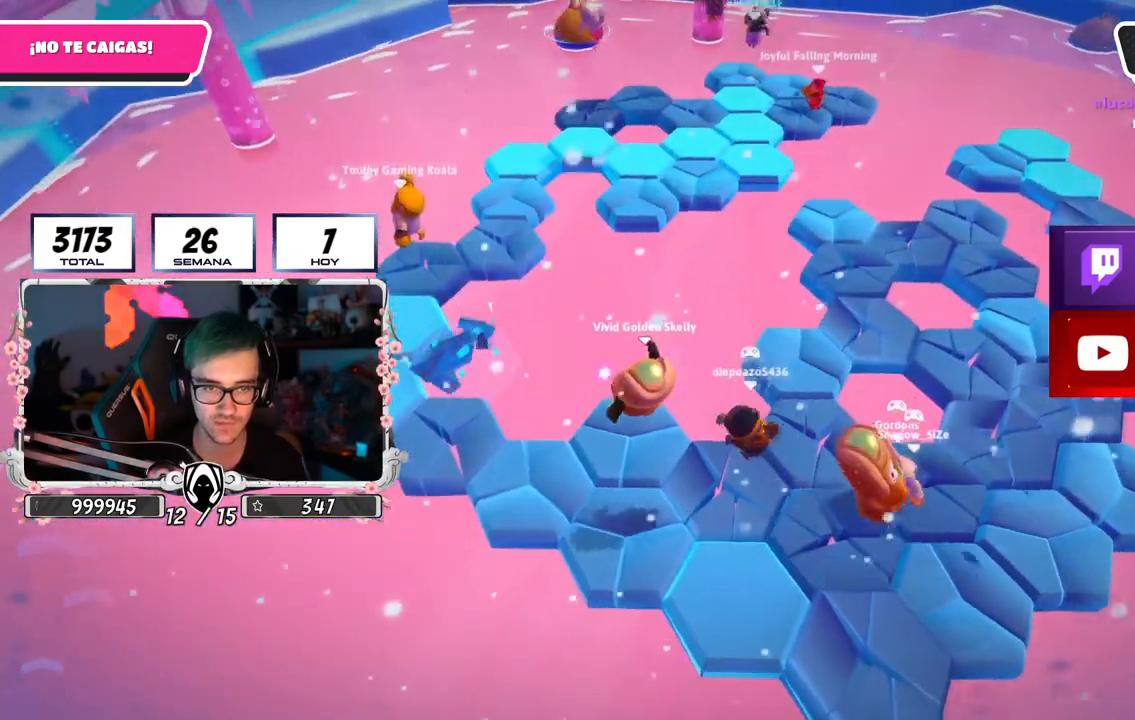
{"buttons": [], "left_stick": "down-left", "right_stick": "right", "events": [[234, "left_stick", "up-right"], [334, "left_stick", "down-right"], [384, "left_stick", "down-left"], [450, "right_stick", "right"]]}
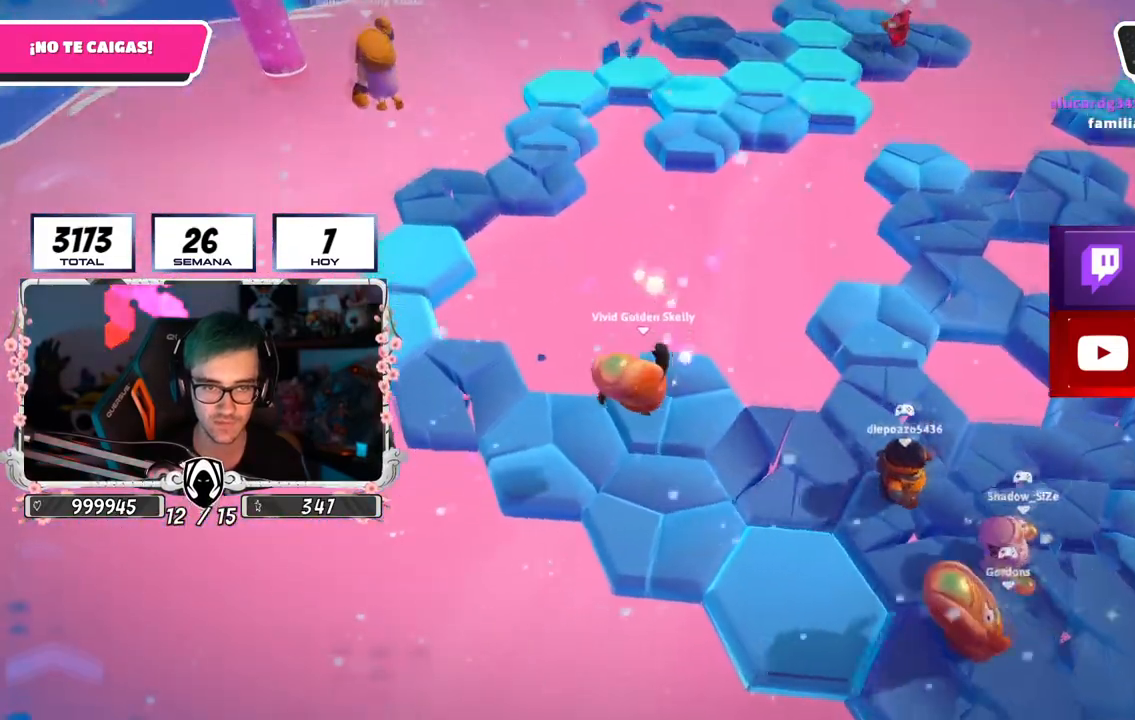
{"buttons": [], "left_stick": "left", "right_stick": "center", "events": [[66, "left_stick", "down-right"], [166, "left_stick", "down-left"], [417, "left_stick", "left"], [467, "right_stick", "center"]]}
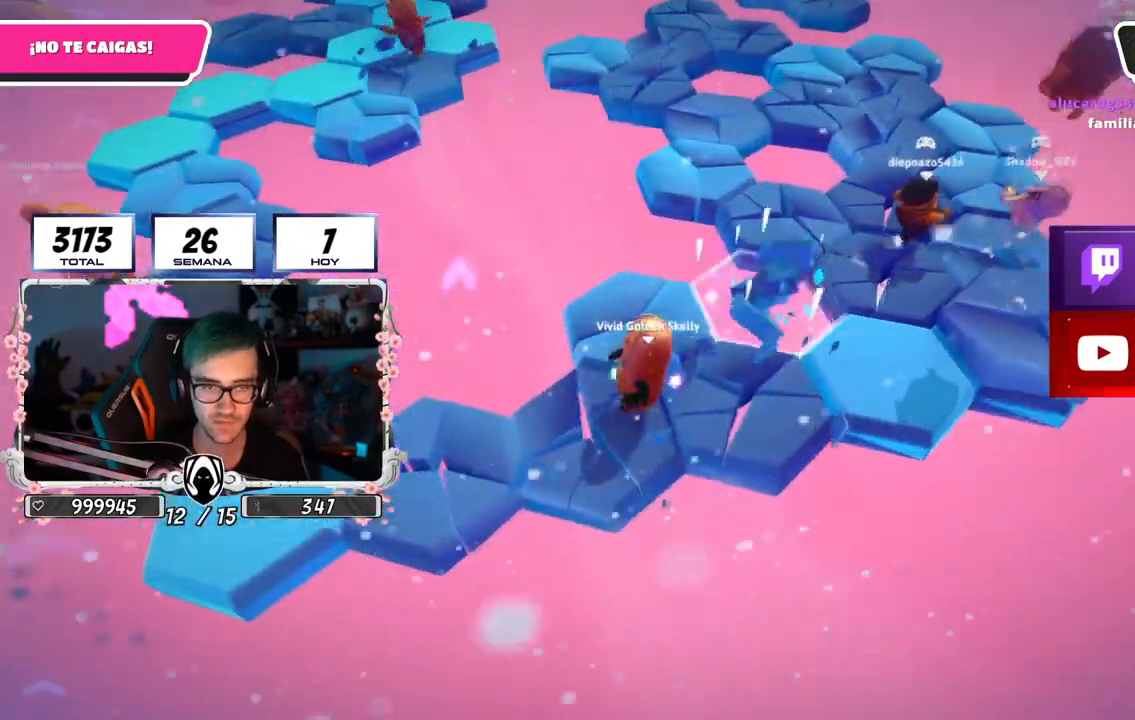
{"buttons": ["CROSS"], "left_stick": "right", "right_stick": "center", "events": [[17, "left_stick", "up-right"], [284, "CROSS", "down"], [350, "left_stick", "left"], [467, "left_stick", "right"]]}